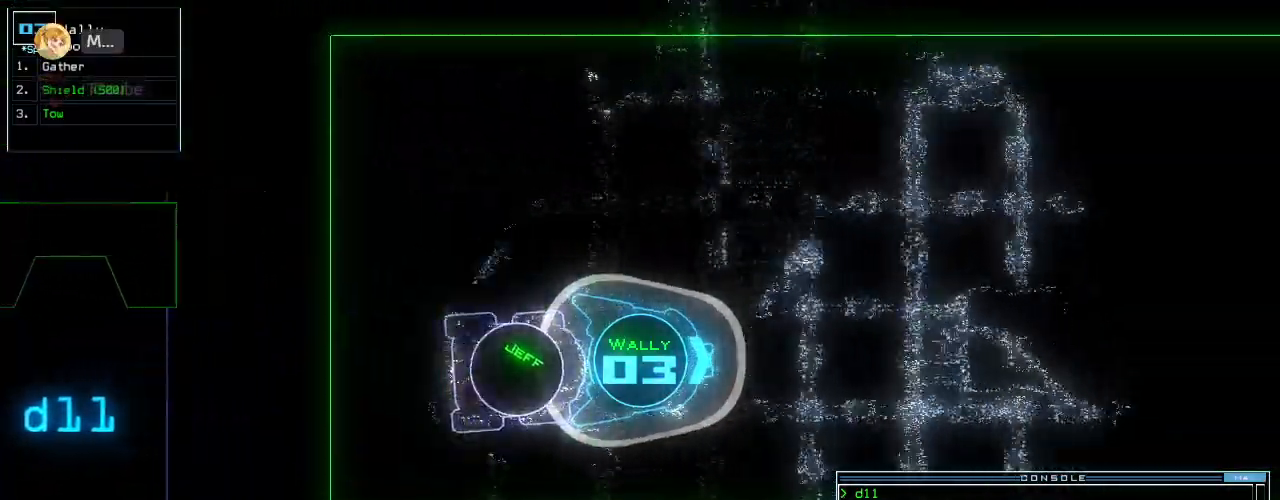
Gameplay with keyboard; each line is a JSON object with the keys held at the frame after it. "events" lists presses ("down") and releases ("up") of ".", "0", "1", "2", "3", "4", "5", "6", "7", "8", "9", "a", "b", "backspace", "c", "caps_lock", "comma", "ctrl_l", "ctrl_r", "d", "down", "e", "equals", "escape", "f", "f8", "g", "h", "i", "j", "k", "l", "left", "m", "minus", "n", "o", "p", "q", "quote", "r", "return", "right", "s", "semicolon", "shift_l", "shift_r", "space", "t", "tab", "tilde", "u", "up", "v", "w", "x", "y" and "z" between this image and that frame as [ms after this image, input, new state], when the widget could be followed in between. No other keys are recorded. Mouse input is not recorded. Not read: other_keys.
{"keys": ["up"], "events": [[160, "right", "down"], [200, "right", "up"], [440, "left", "down"], [460, "left", "up"]]}
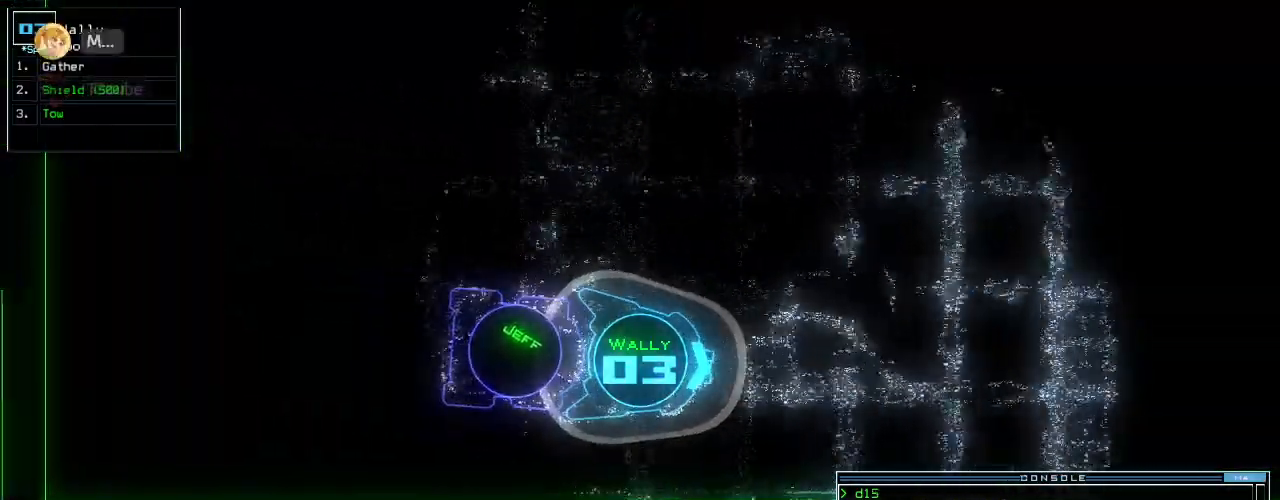
{"keys": ["up"], "events": [[160, "left", "down"], [240, "left", "up"]]}
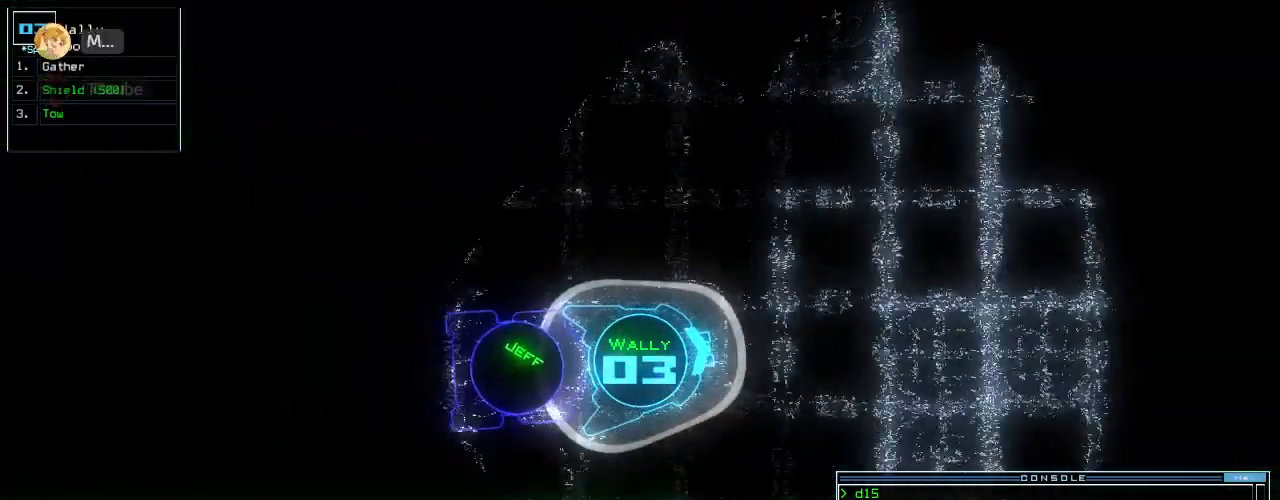
{"keys": ["up"], "events": [[40, "right", "down"], [120, "right", "up"]]}
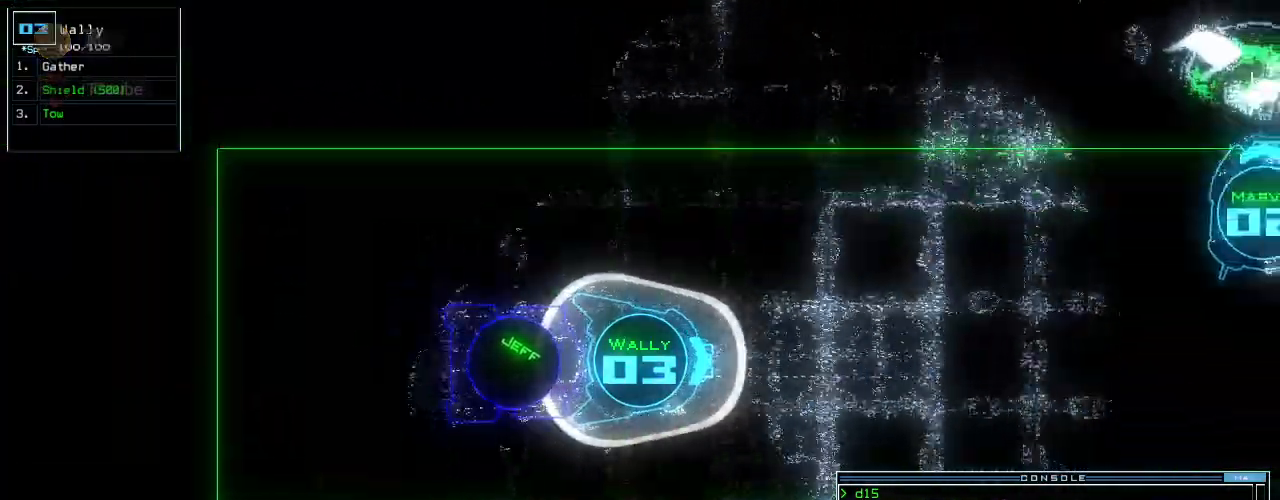
{"keys": ["up"]}